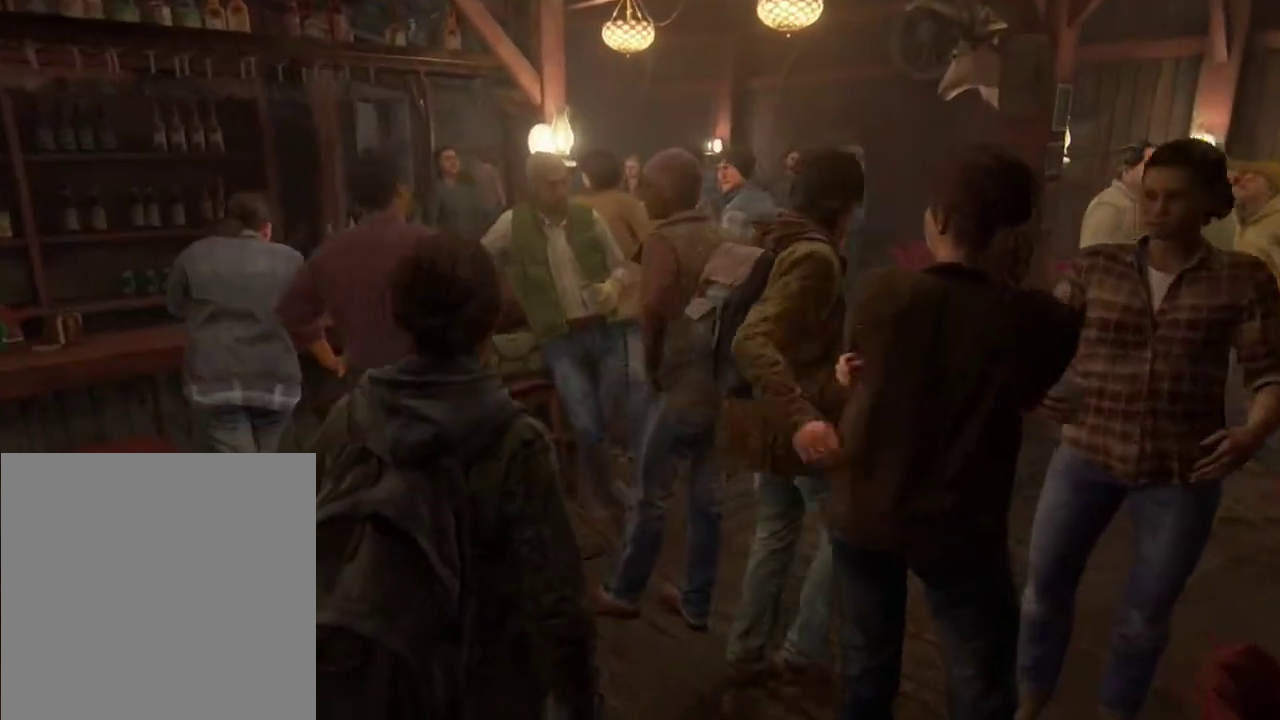
Gameplay with a controller (PlayStation layout); each line is a JSON object with the inputs held at the frame after it (dt_ms = milliseconds from this image to that frame). "events" lists button and stick changes between this image and that frame as [ms after this image, input, new state], when the widget could be followed in between. Not read: L1 L3 R3.
{"dt_ms": 600, "buttons": [], "left_stick": "up", "right_stick": "center", "events": [[600, "L2", "up"]]}
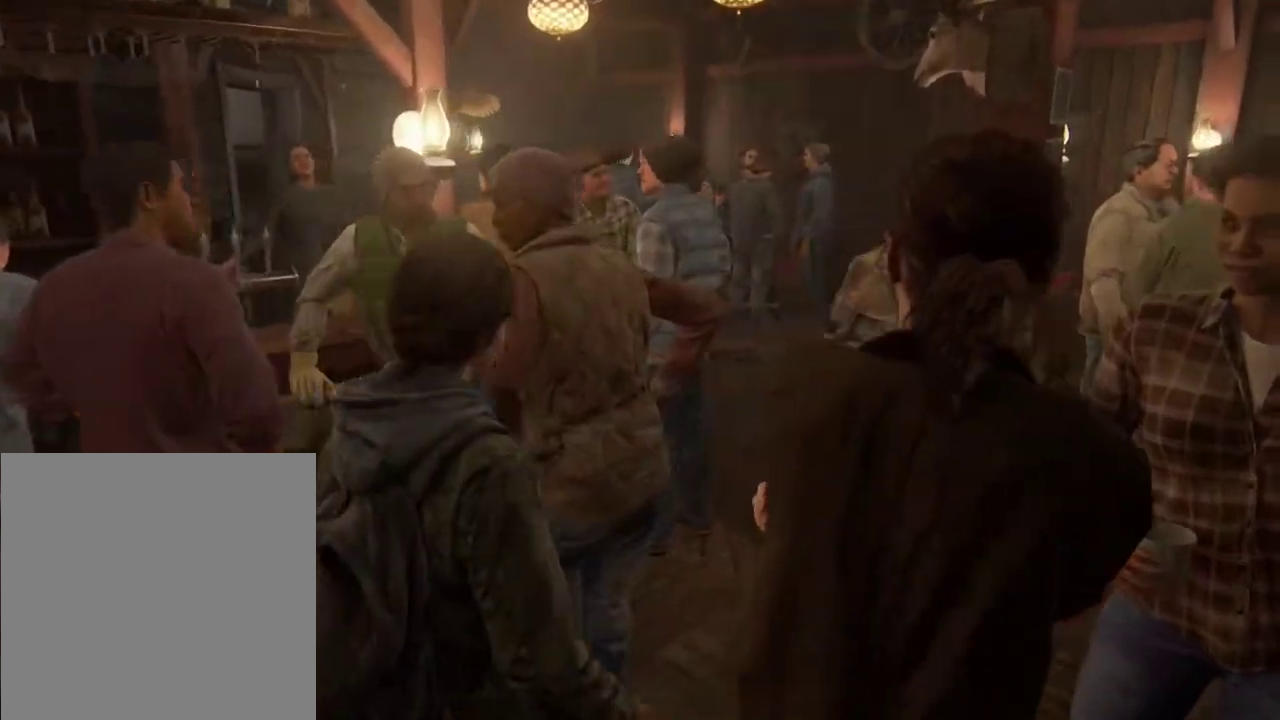
{"dt_ms": 300, "buttons": [], "left_stick": "center", "right_stick": "center", "events": [[33, "START", "down"], [33, "left_stick", "center"], [133, "START", "up"]]}
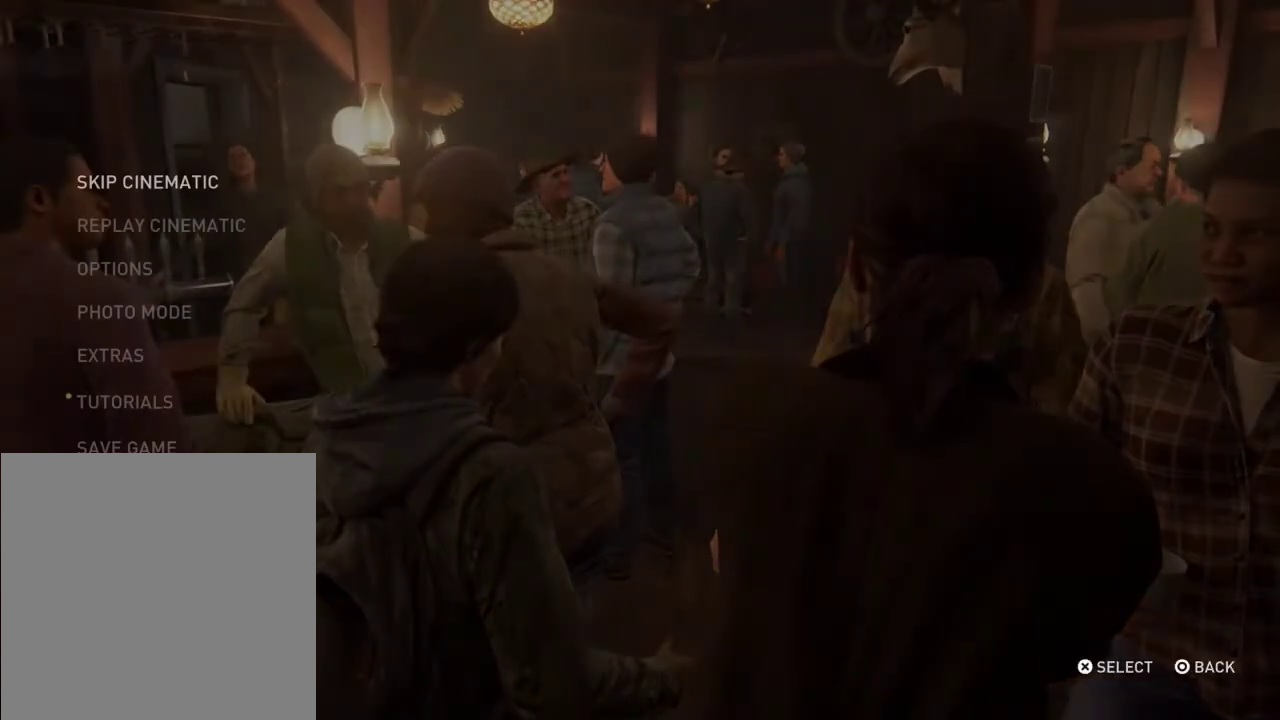
{"dt_ms": 500, "buttons": ["CROSS"], "left_stick": "center", "right_stick": "center", "events": [[433, "CROSS", "down"]]}
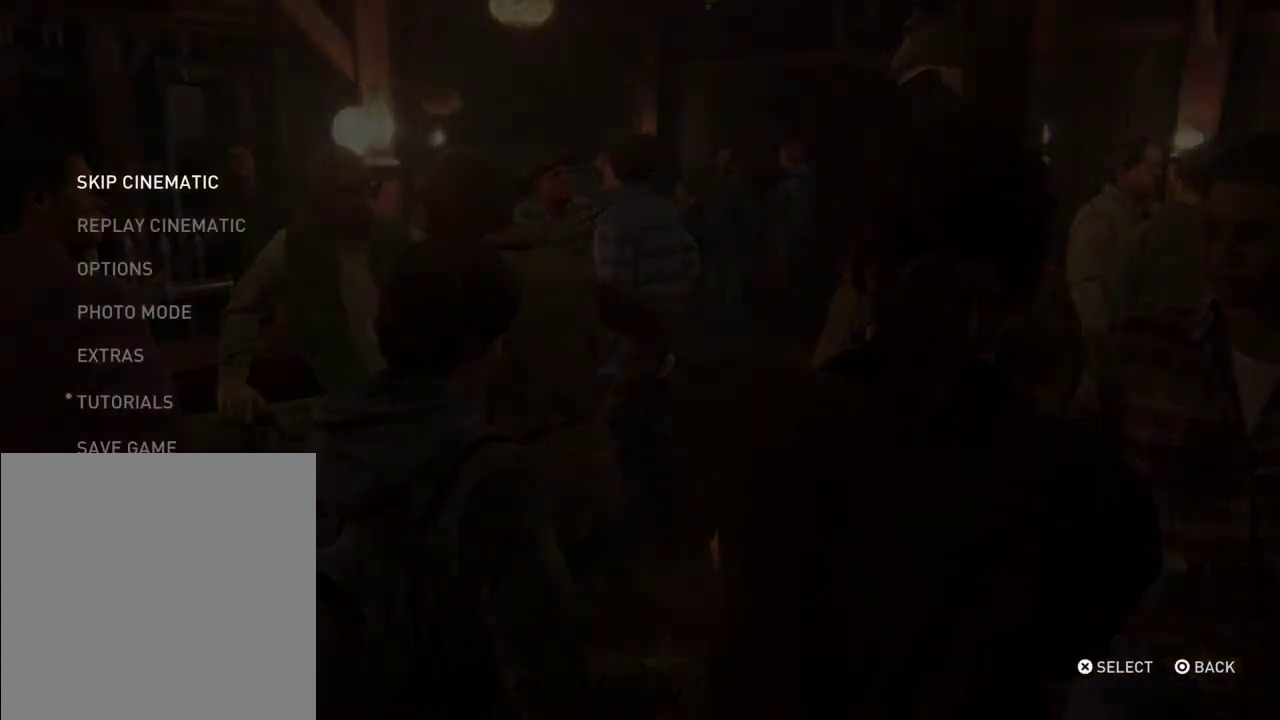
{"dt_ms": 300, "buttons": [], "left_stick": "center", "right_stick": "center", "events": [[67, "CROSS", "up"]]}
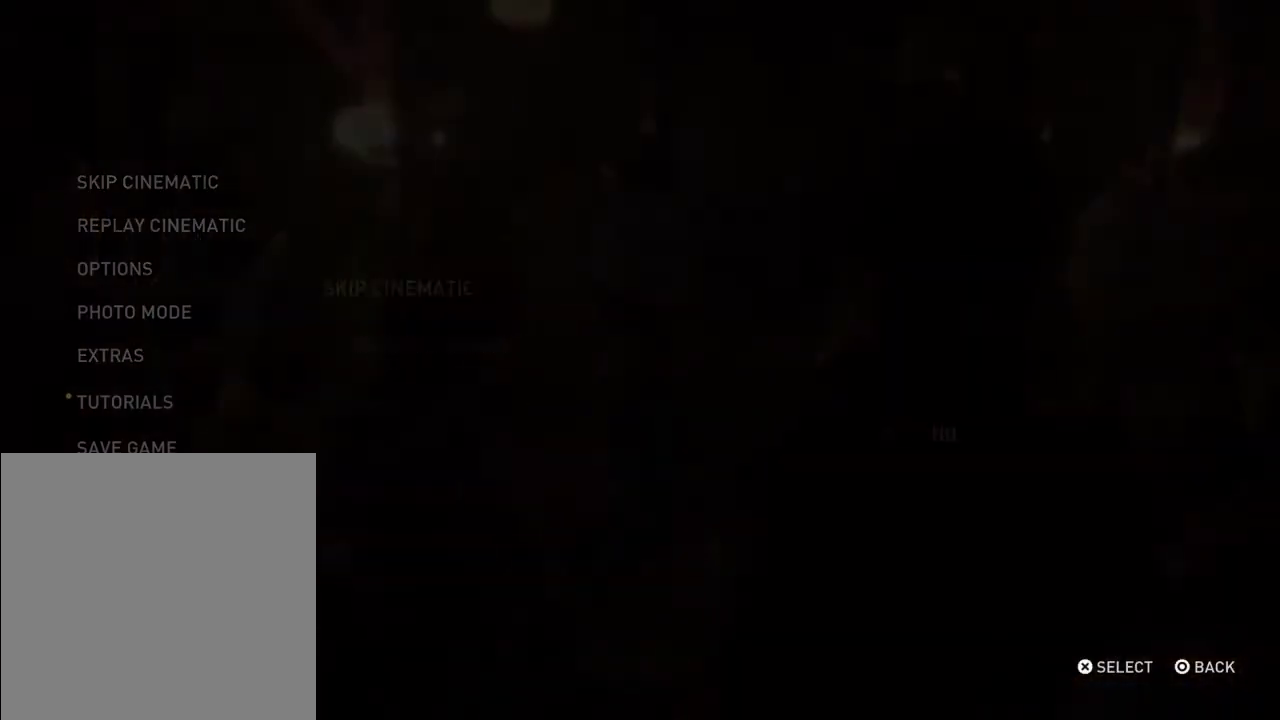
{"dt_ms": 700, "buttons": [], "left_stick": "center", "right_stick": "center", "events": [[233, "DPAD_LEFT", "down"], [333, "DPAD_LEFT", "up"], [533, "CROSS", "down"], [667, "CROSS", "up"]]}
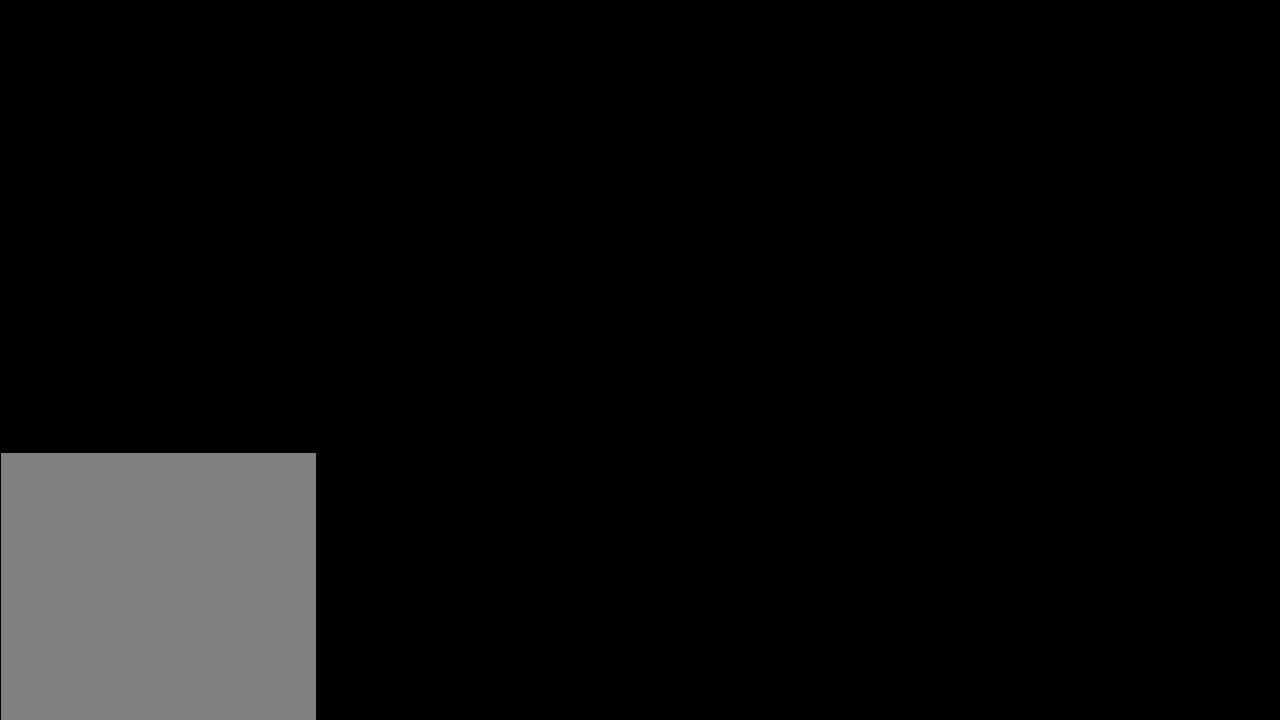
{"dt_ms": 500, "buttons": [], "left_stick": "center", "right_stick": "center", "events": []}
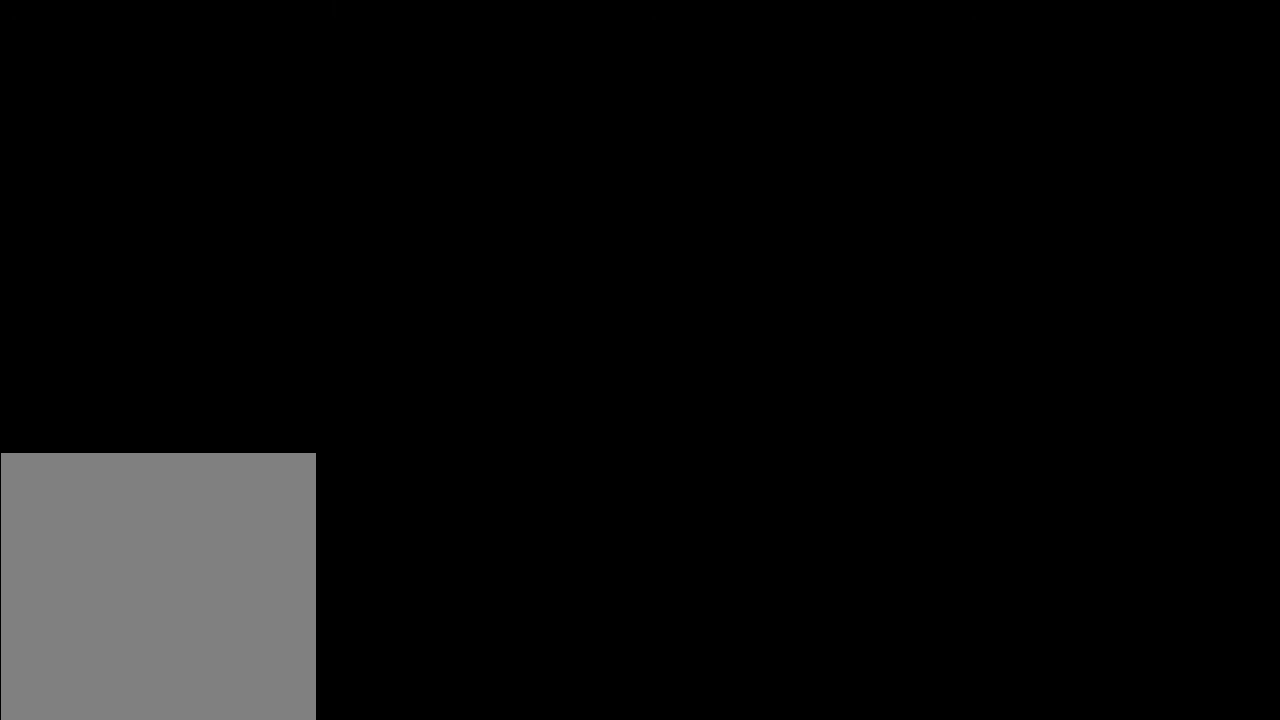
{"dt_ms": 500, "buttons": [], "left_stick": "center", "right_stick": "center", "events": []}
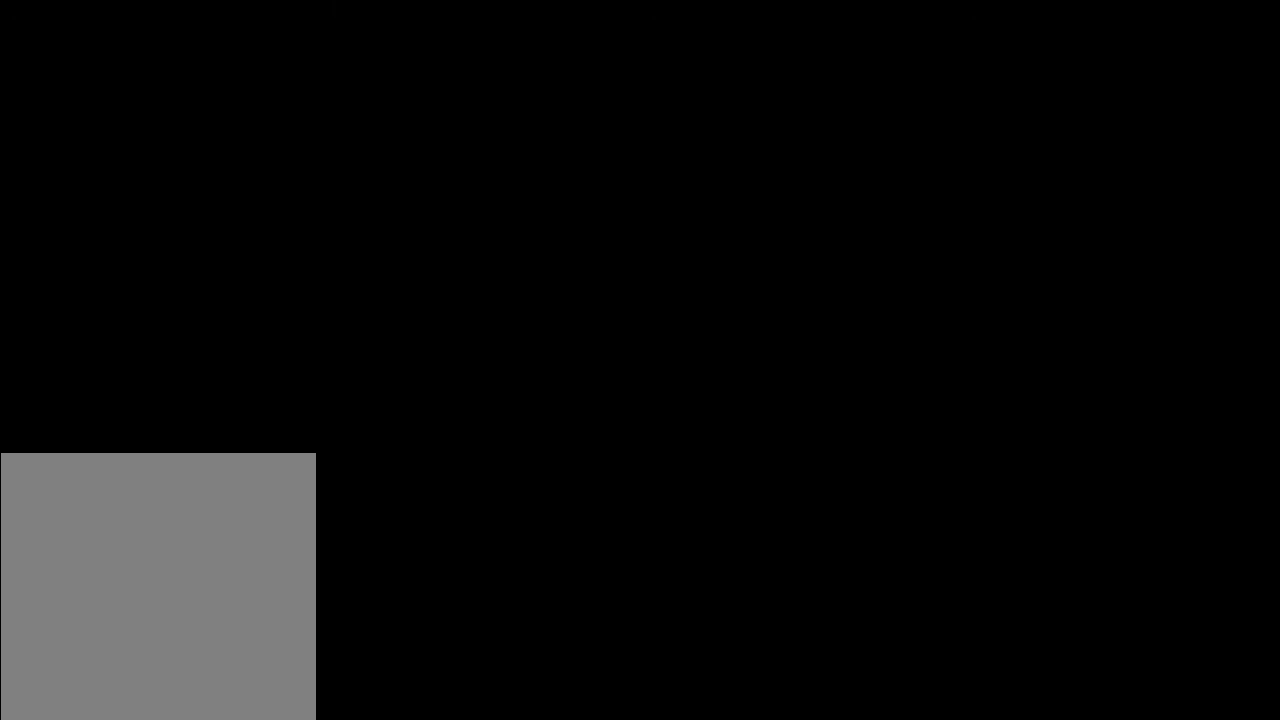
{"dt_ms": 500, "buttons": [], "left_stick": "center", "right_stick": "center", "events": []}
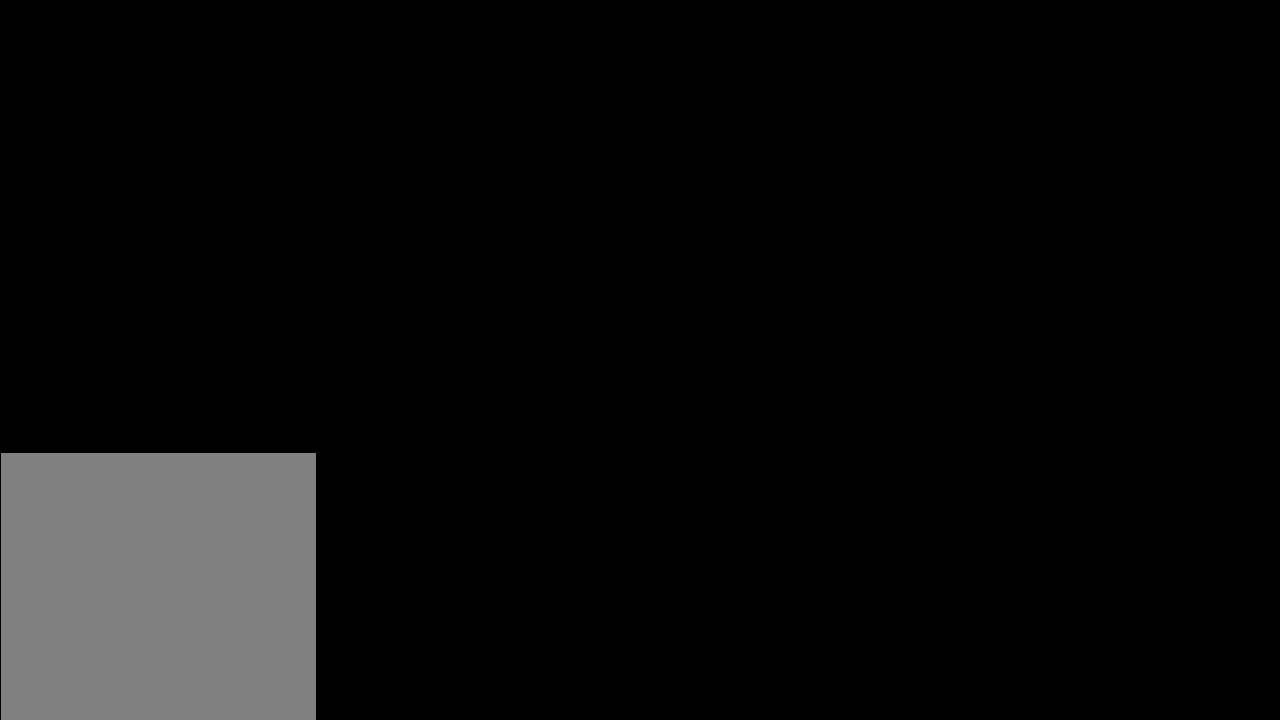
{"dt_ms": 500, "buttons": [], "left_stick": "center", "right_stick": "center", "events": []}
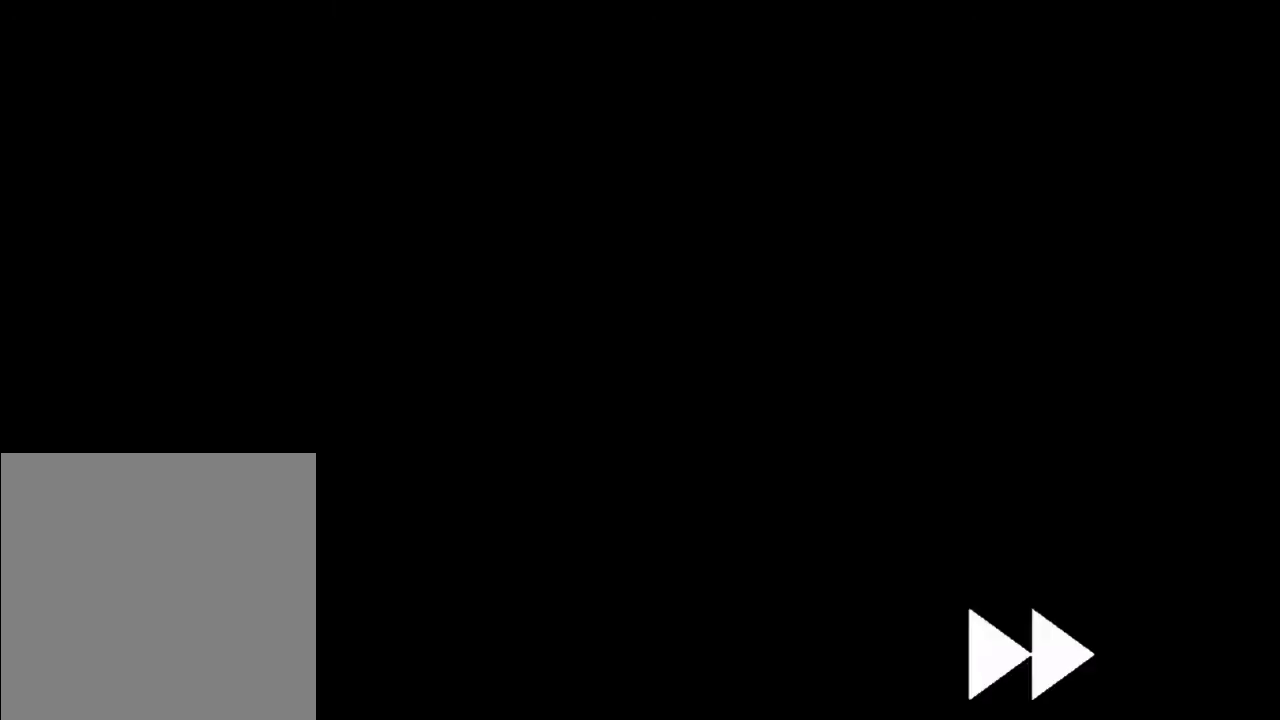
{"dt_ms": 500, "buttons": [], "left_stick": "center", "right_stick": "center", "events": []}
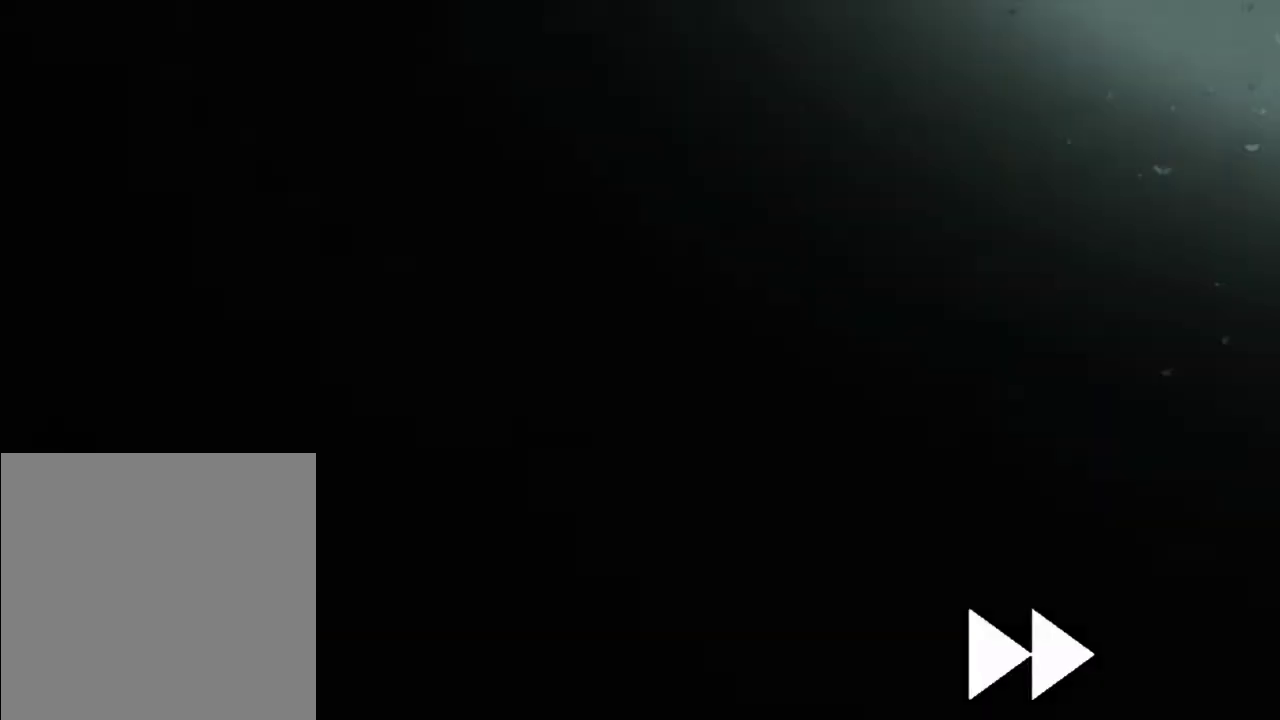
{"dt_ms": 500, "buttons": [], "left_stick": "center", "right_stick": "center", "events": []}